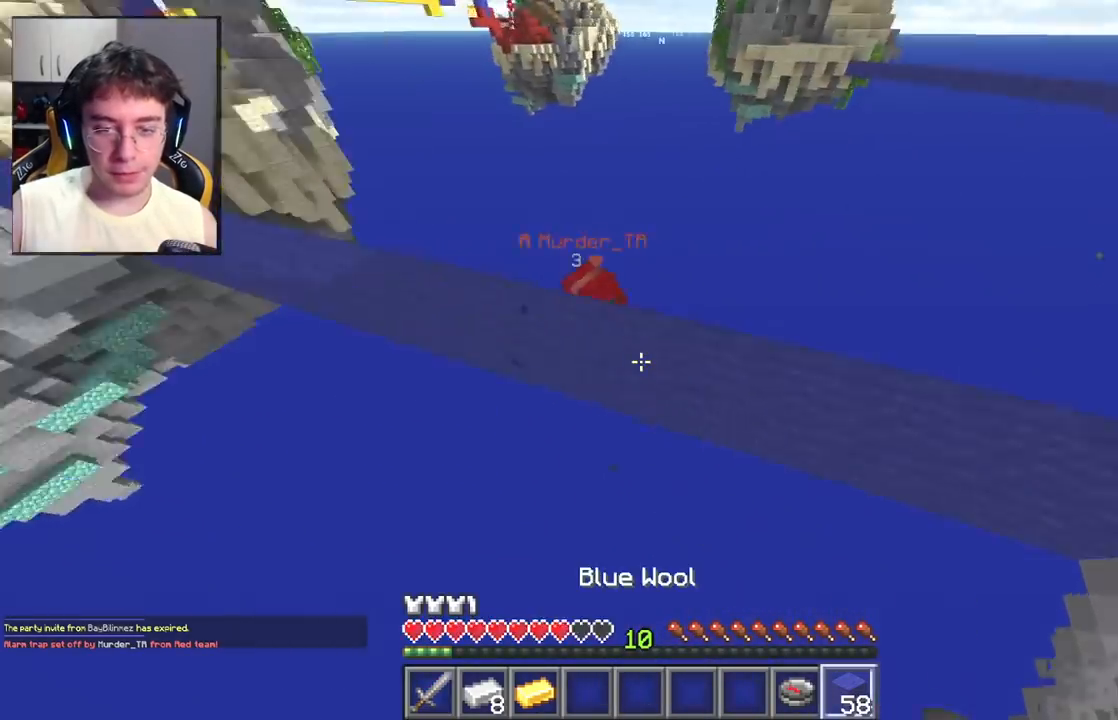
Gameplay with keyboard and mouse; each line is a JSON object with the keys and mouse buttons held at the frame after it. "events" lists presses ("down") and releases ("up") of "a", "d", "s", "space", "w", "mouse_left" and "mouse_right" between this image and that frame as [ms after this image, input, new state], when the widget could be followed in between. "mouse_left", "mouse_right" = the "left", "right" buttons of the "mouse" list. No other keys are recorded. Fast repeated clicks can show as one long hold. Mouse movement is not recorded.
{"keys": ["d", "space", "w"], "mouse": [], "events": [[83, "space", "down"], [100, "mouse_right", "down"], [283, "mouse_right", "up"]]}
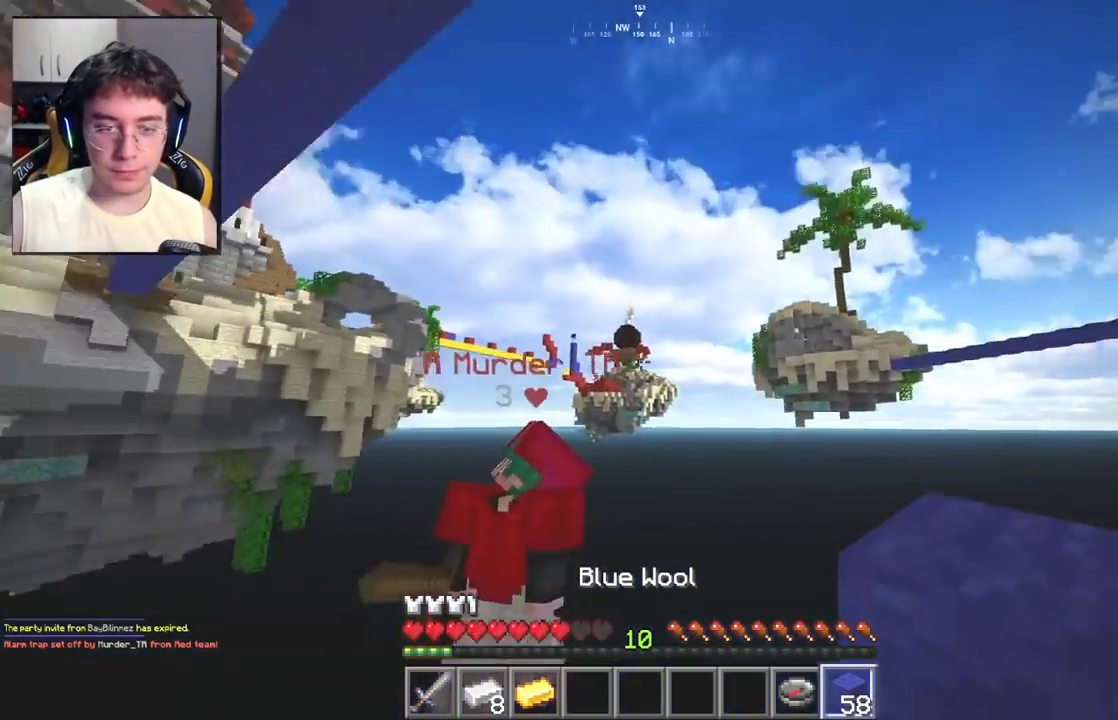
{"keys": ["w"], "mouse": ["left"], "events": [[50, "d", "up"], [67, "mouse_left", "down"], [133, "w", "up"], [183, "space", "up"], [467, "w", "down"]]}
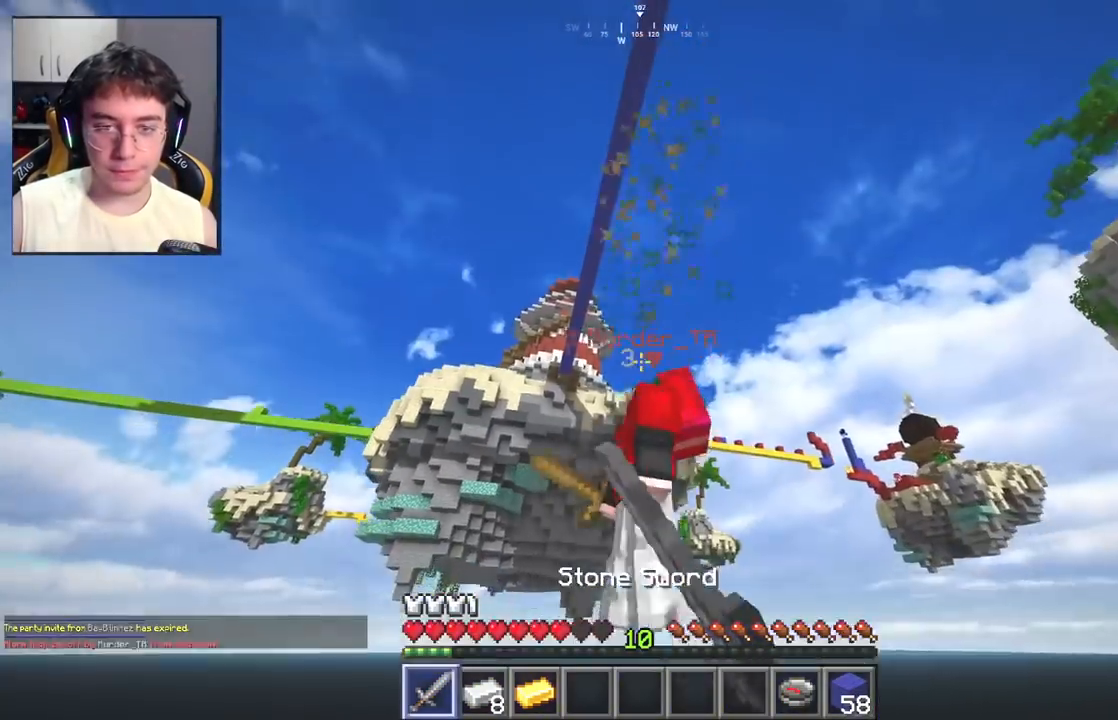
{"keys": ["w"], "mouse": ["left"], "events": []}
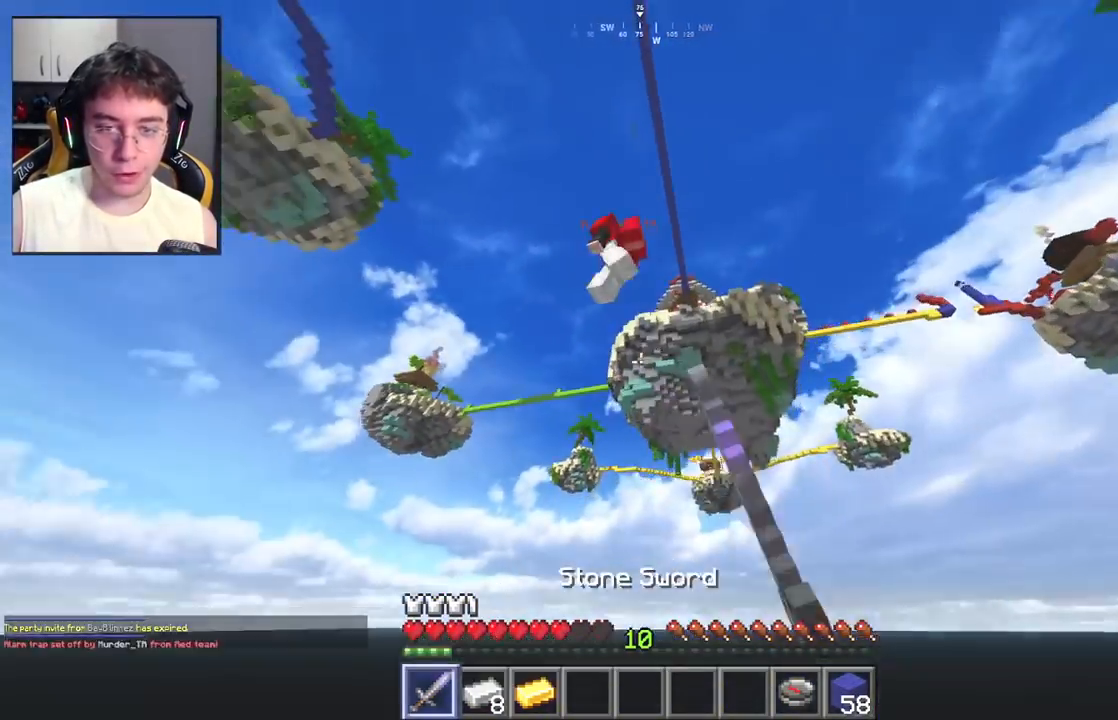
{"keys": ["w"], "mouse": ["left"], "events": []}
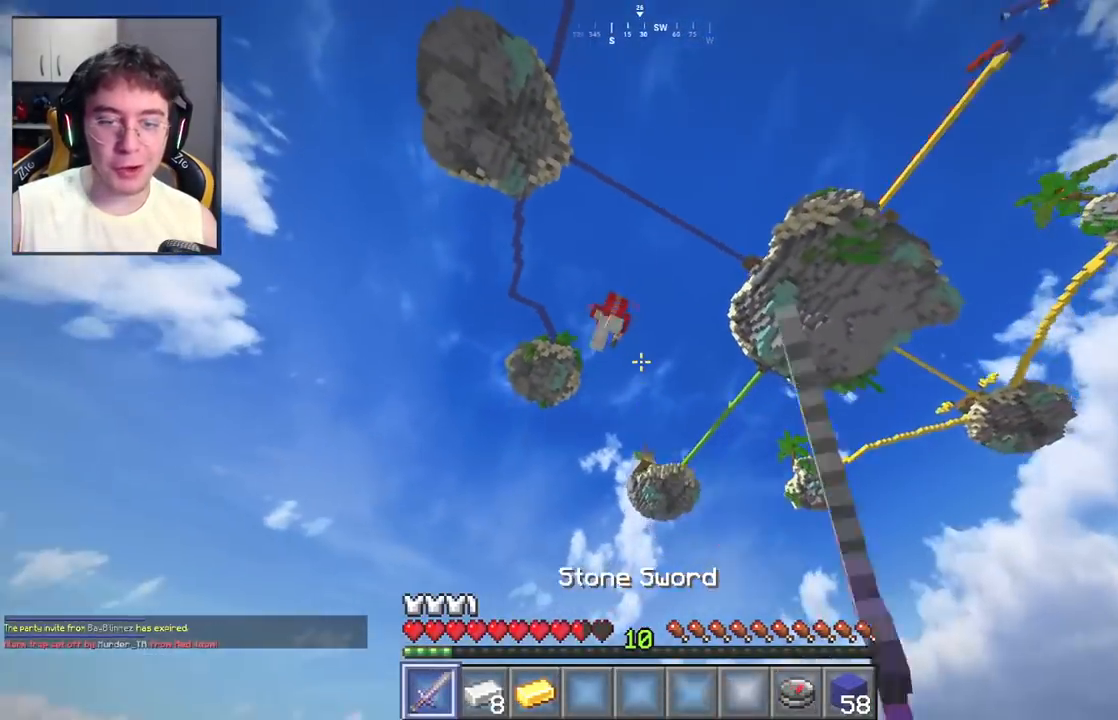
{"keys": ["w"], "mouse": ["left"], "events": [[250, "a", "down"], [450, "a", "up"]]}
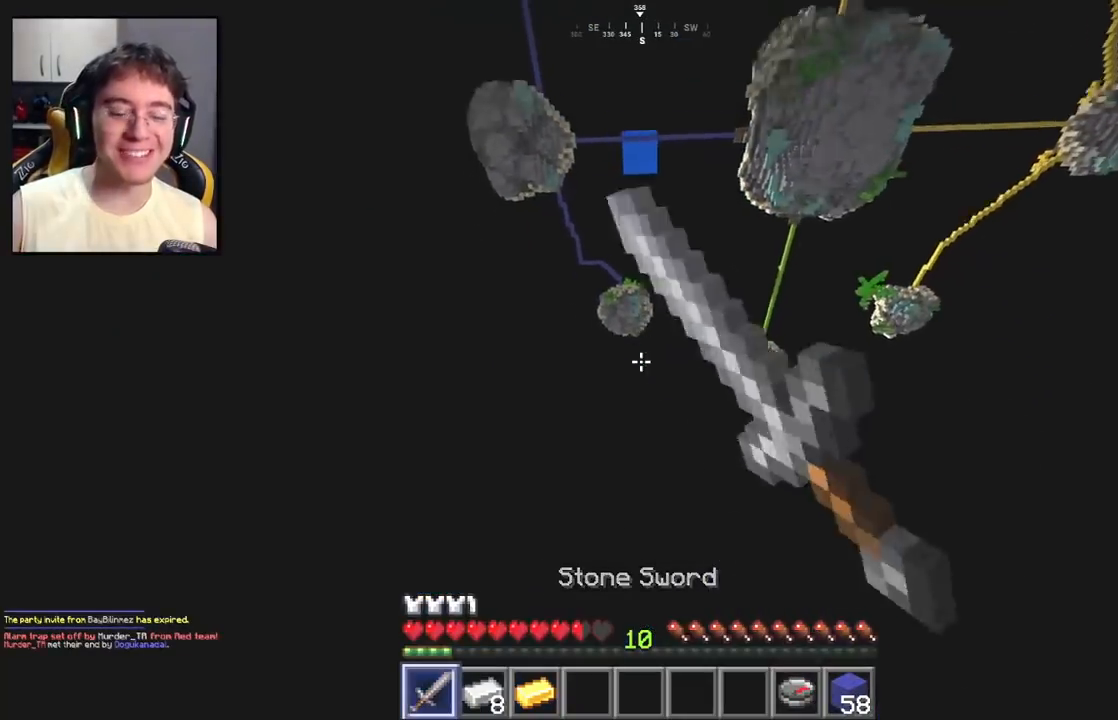
{"keys": [], "mouse": [], "events": [[150, "mouse_left", "up"], [333, "w", "up"]]}
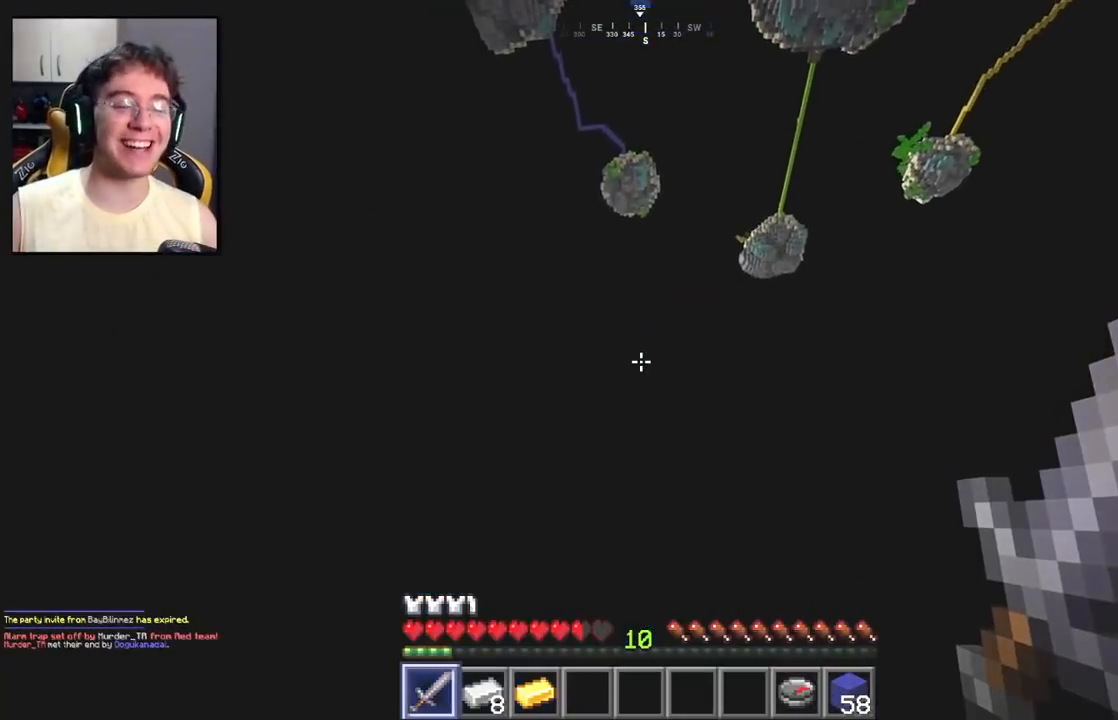
{"keys": [], "mouse": [], "events": []}
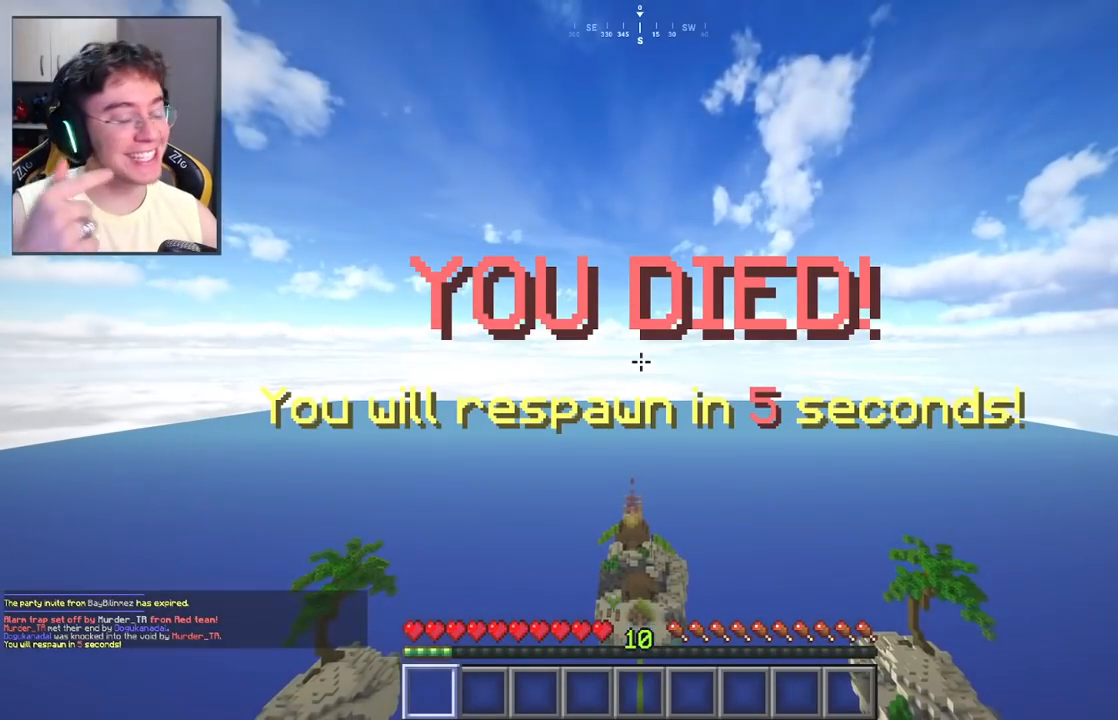
{"keys": [], "mouse": [], "events": []}
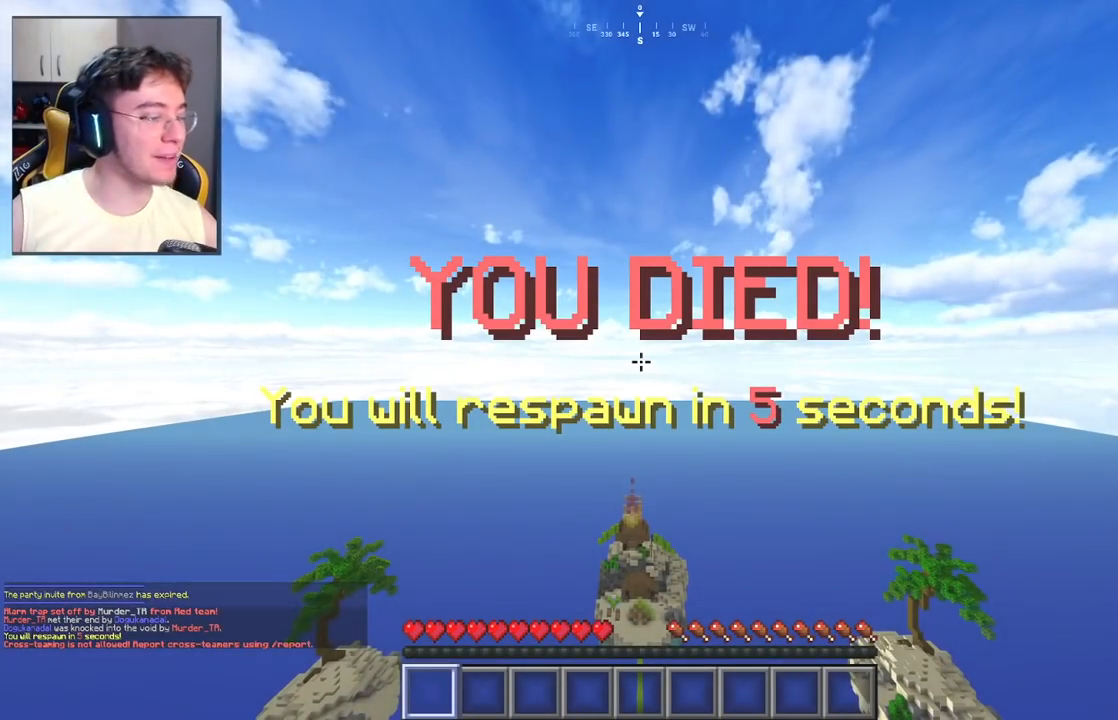
{"keys": [], "mouse": [], "events": []}
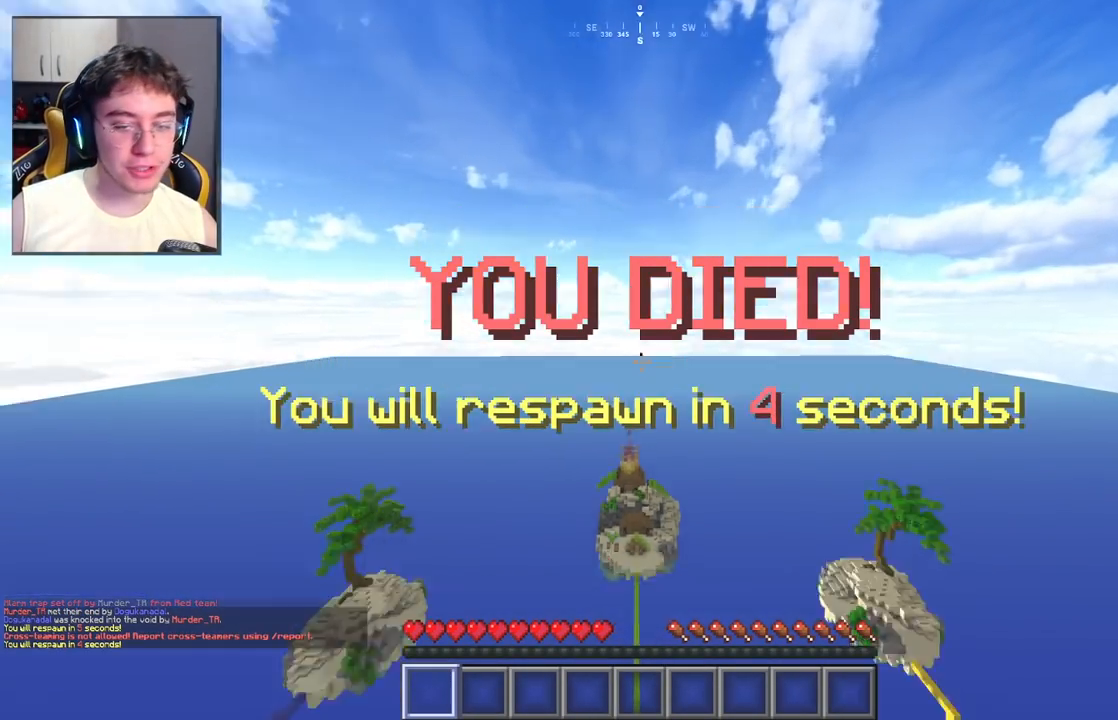
{"keys": ["a", "w"], "mouse": [], "events": [[50, "w", "down"], [317, "a", "down"]]}
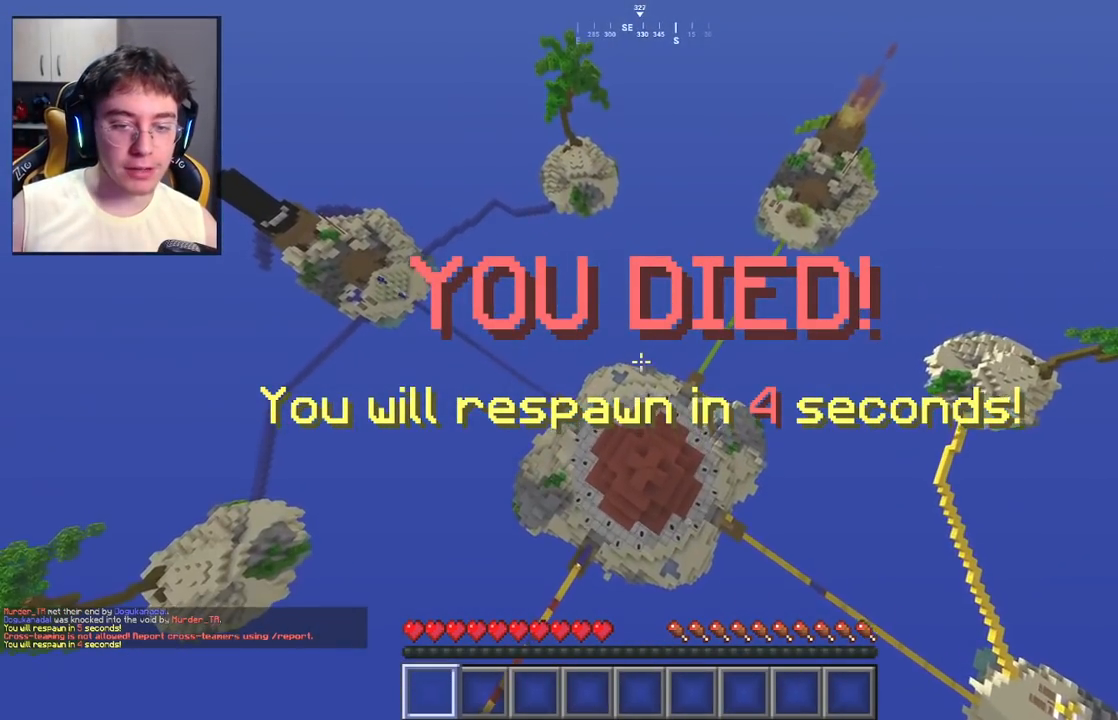
{"keys": ["w"], "mouse": [], "events": [[17, "a", "up"]]}
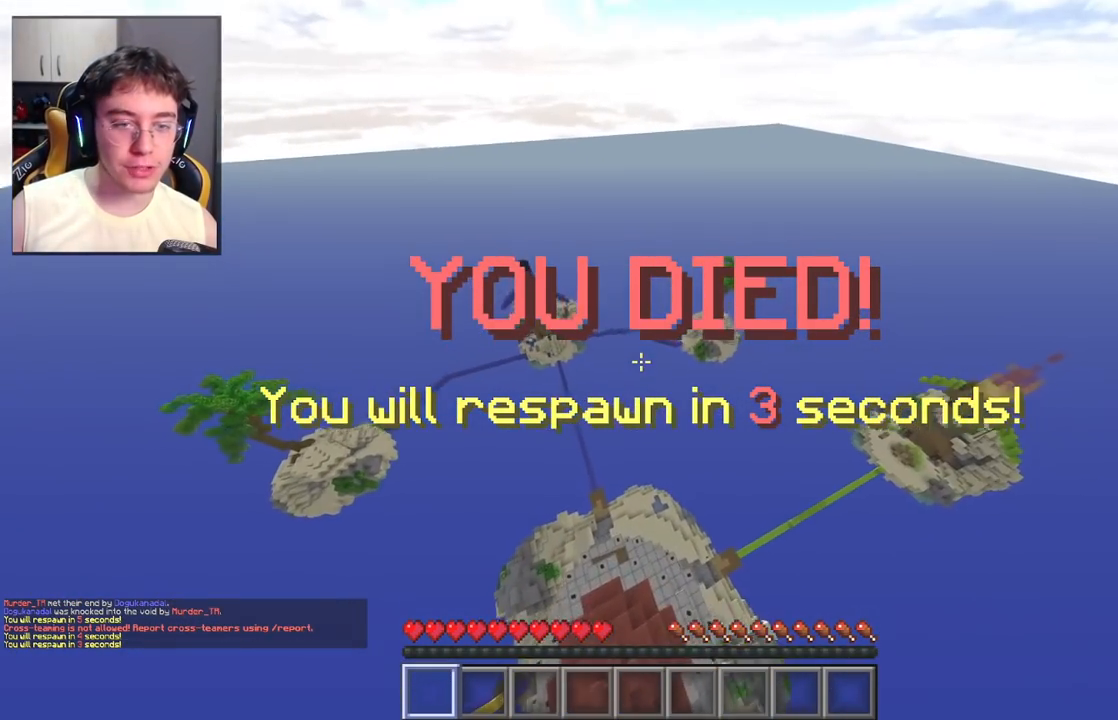
{"keys": ["w"], "mouse": [], "events": []}
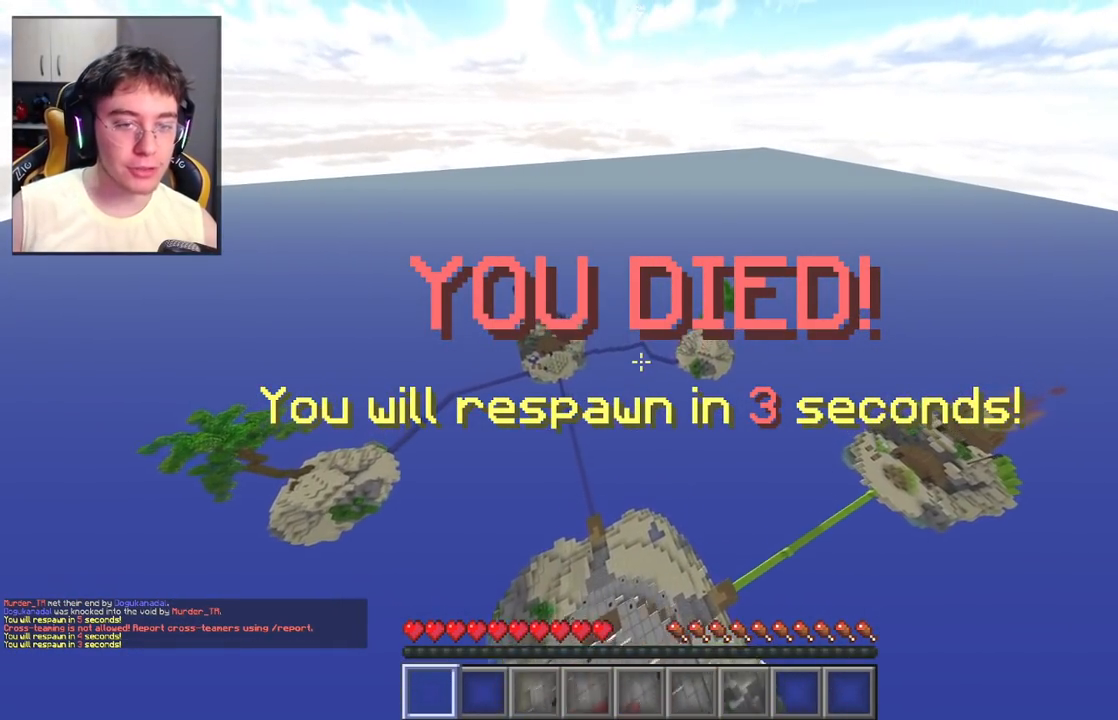
{"keys": ["w"], "mouse": [], "events": []}
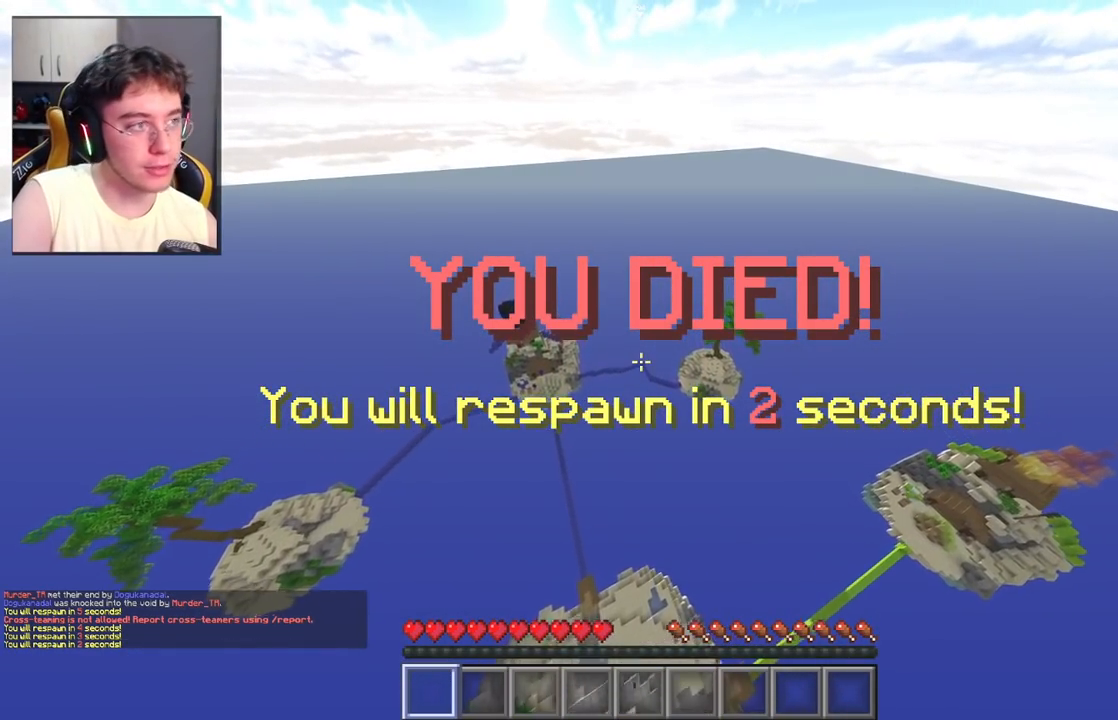
{"keys": ["w"], "mouse": [], "events": []}
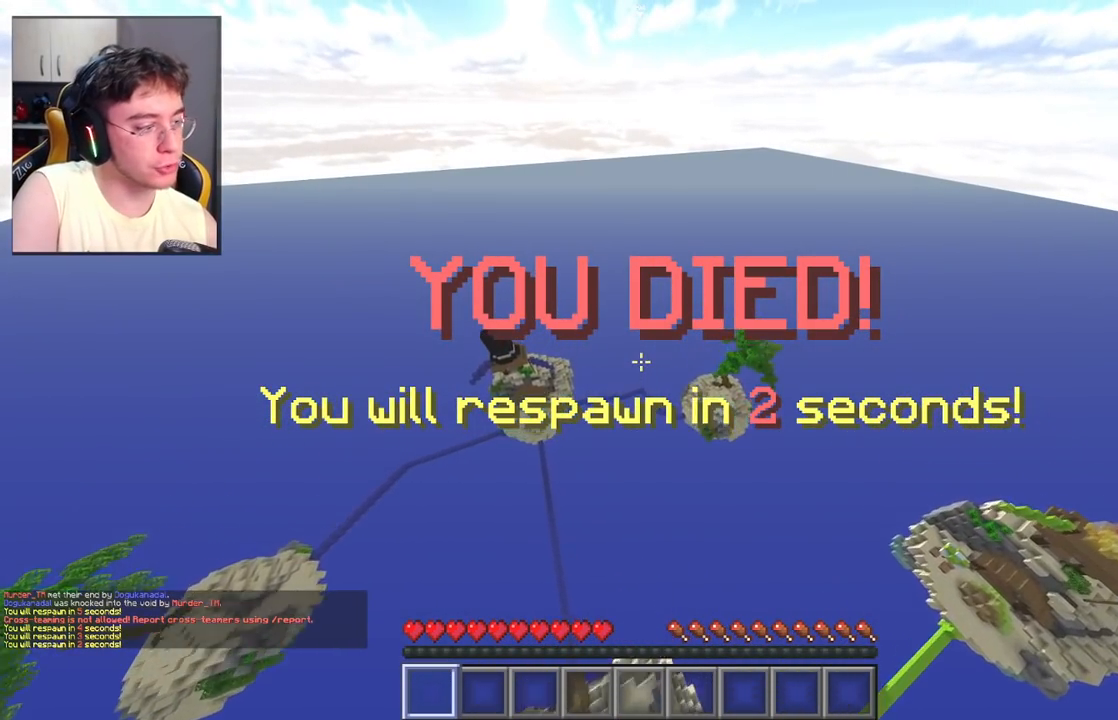
{"keys": ["d", "w"], "mouse": [], "events": [[467, "d", "down"]]}
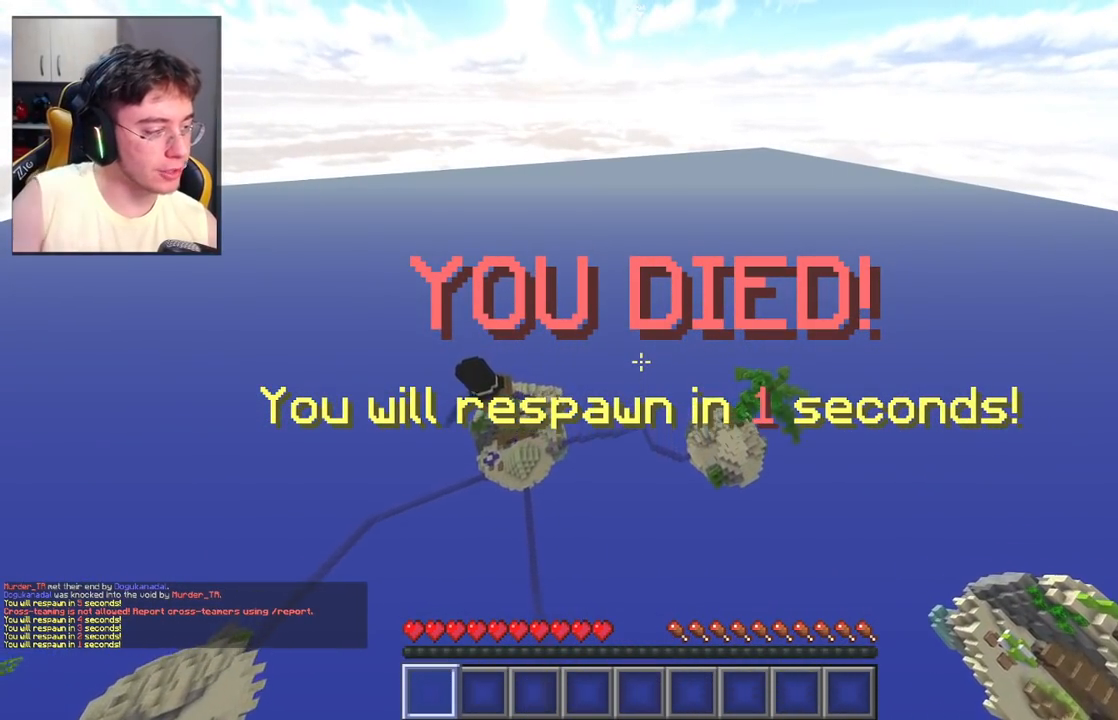
{"keys": ["d", "w"], "mouse": [], "events": []}
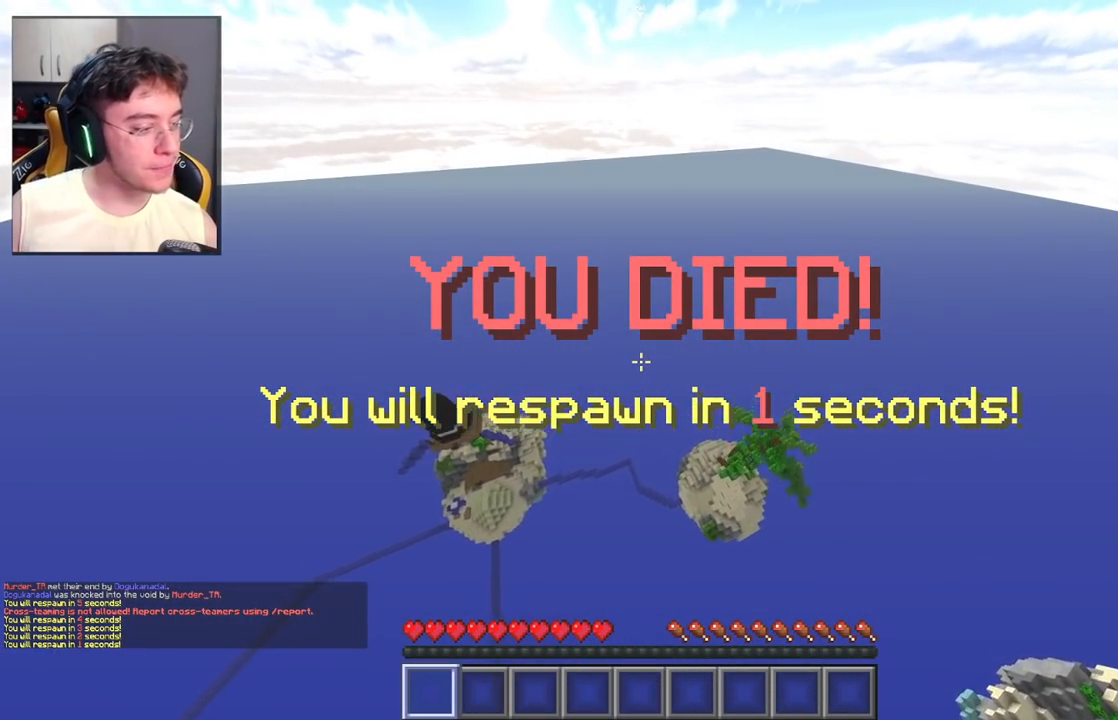
{"keys": ["d", "w"], "mouse": [], "events": []}
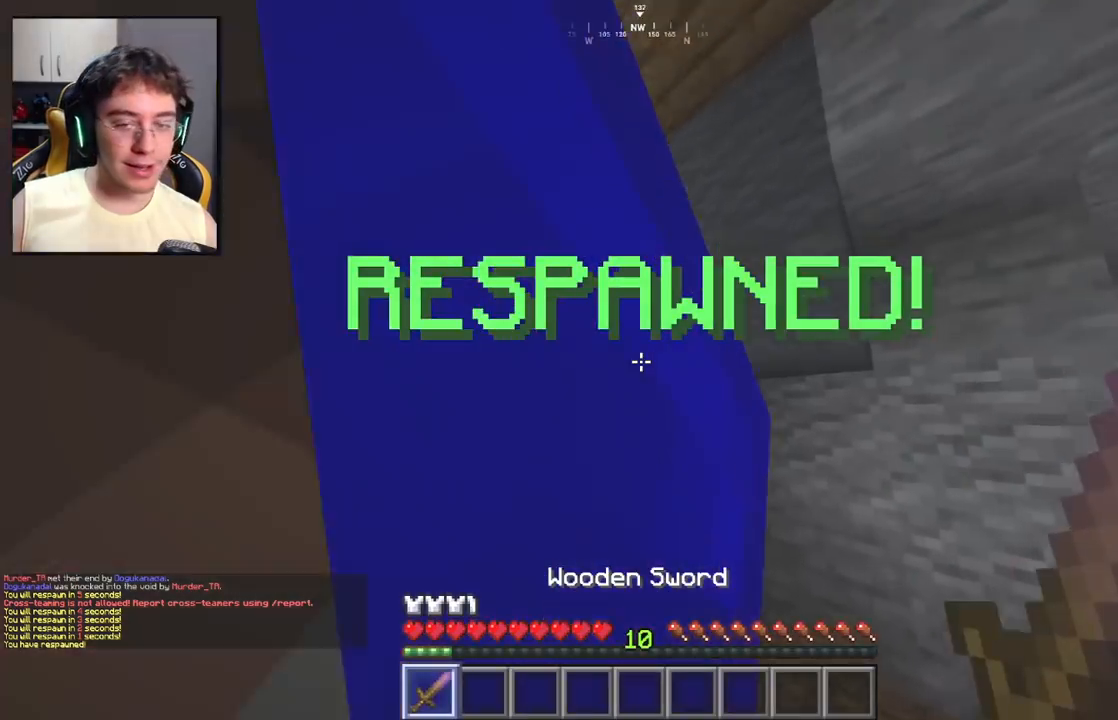
{"keys": ["a", "w"], "mouse": [], "events": [[83, "w", "up"], [150, "d", "up"], [167, "w", "down"], [183, "a", "down"]]}
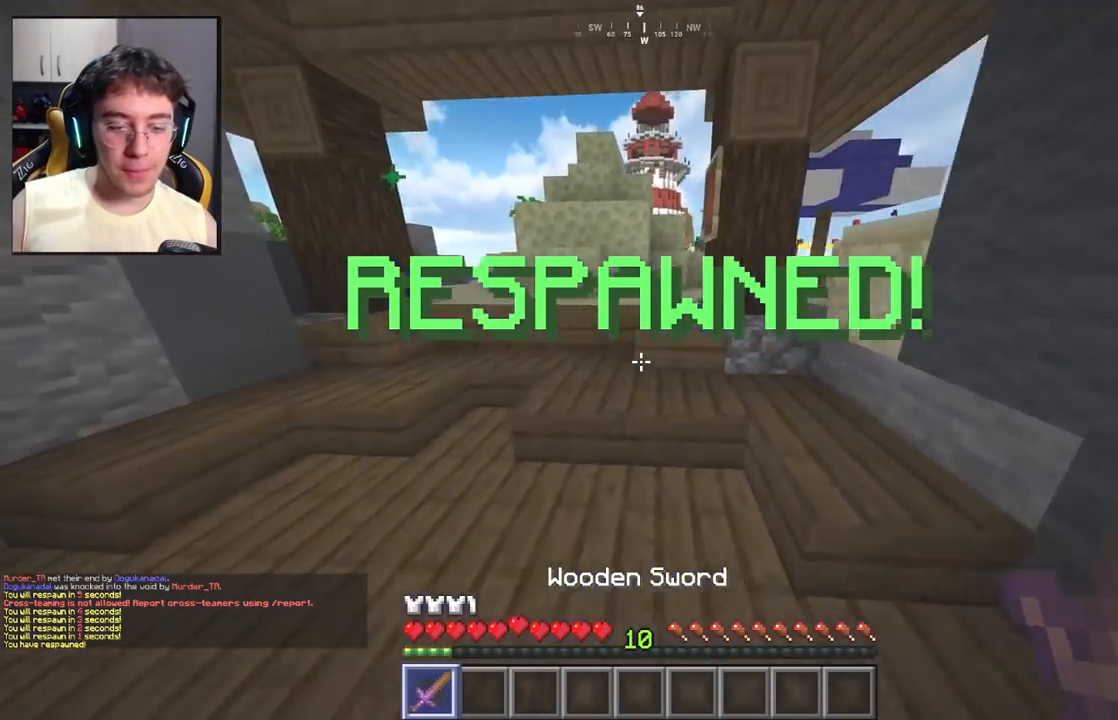
{"keys": ["a", "w"], "mouse": [], "events": [[283, "a", "up"], [433, "a", "down"]]}
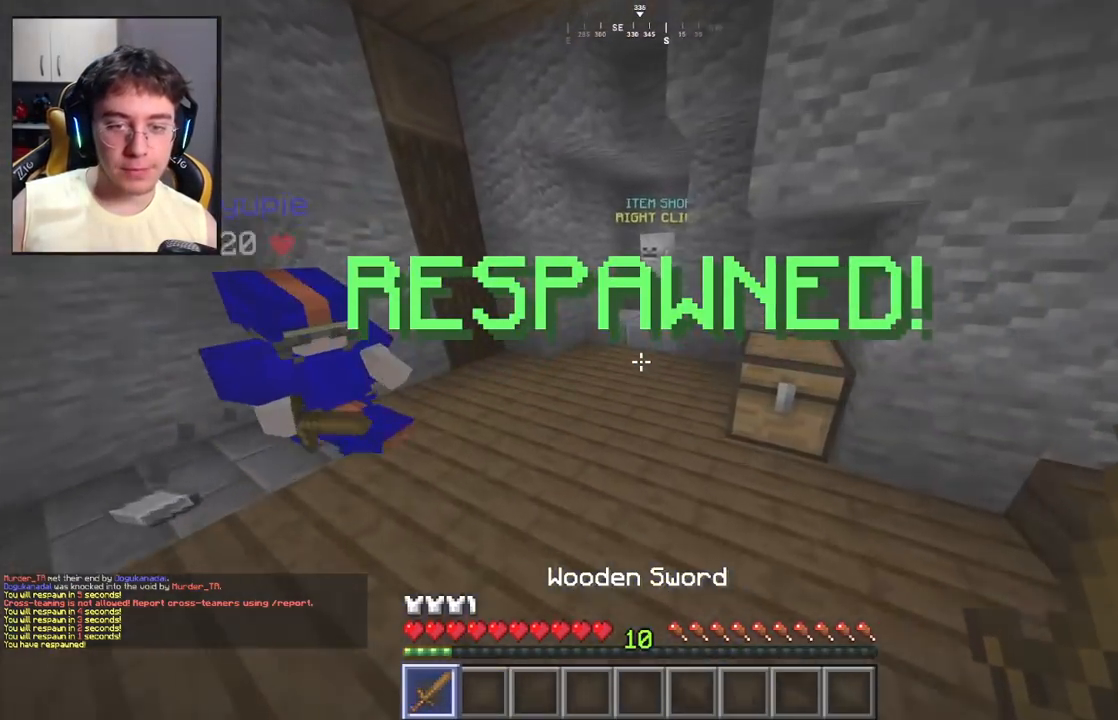
{"keys": ["a", "w"], "mouse": [], "events": [[117, "a", "up"], [350, "a", "down"]]}
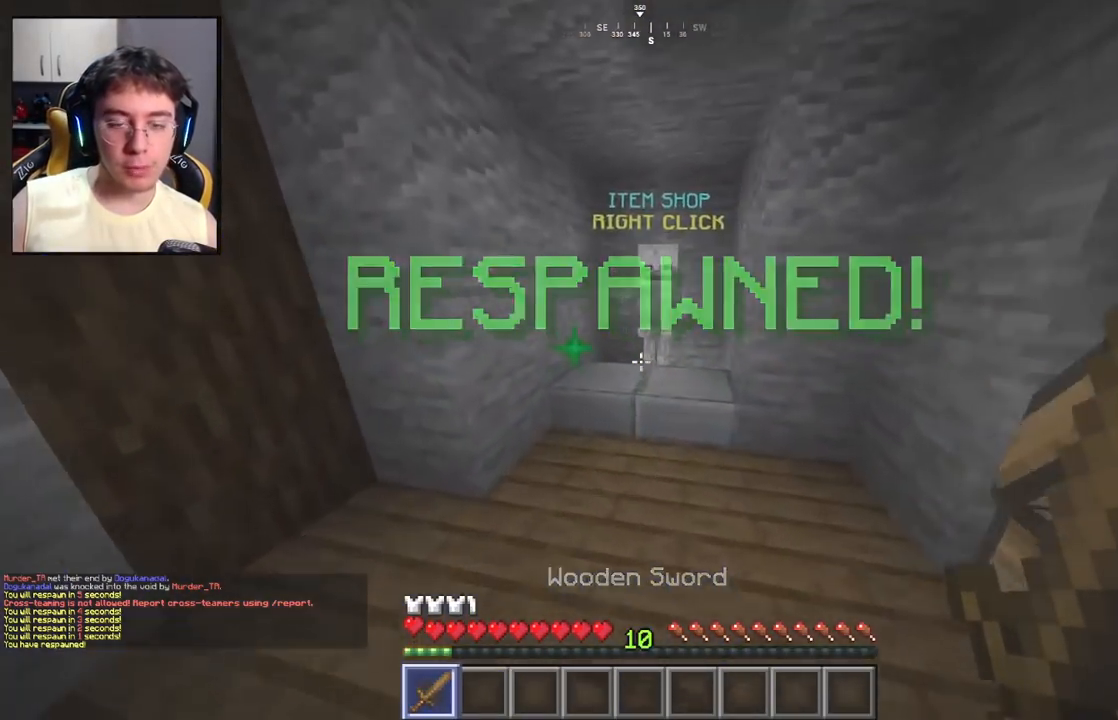
{"keys": [], "mouse": [], "events": [[50, "a", "up"], [367, "w", "up"]]}
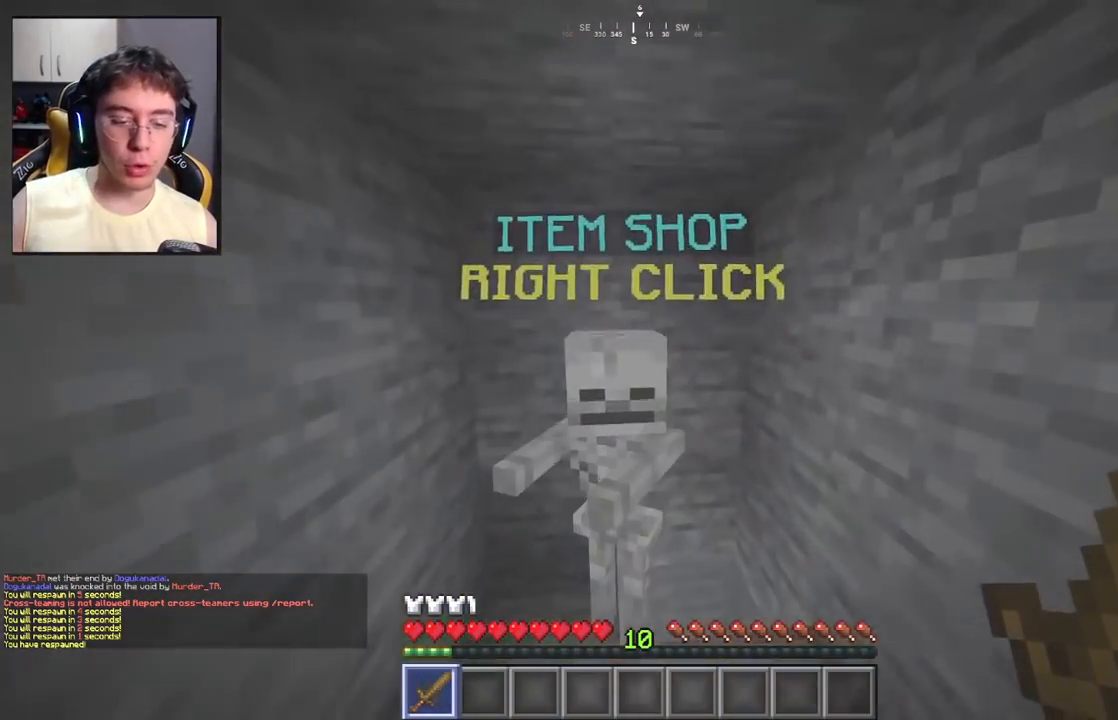
{"keys": ["a", "w"], "mouse": [], "events": [[167, "a", "down"], [300, "w", "down"]]}
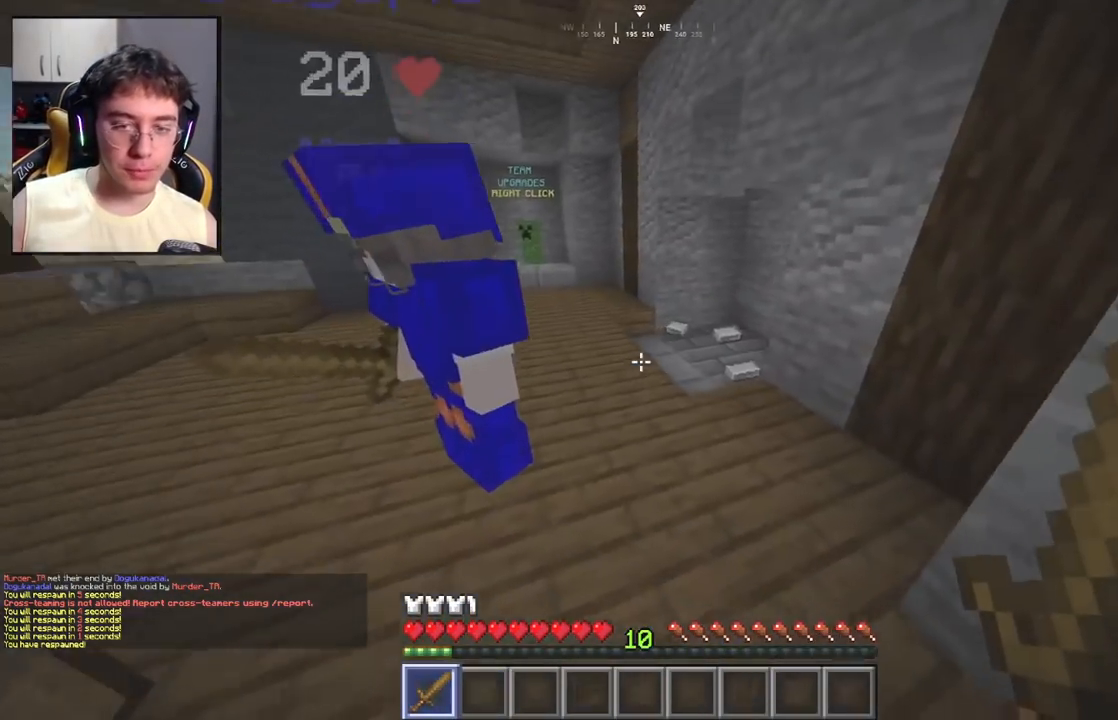
{"keys": ["w"], "mouse": [], "events": [[117, "a", "up"]]}
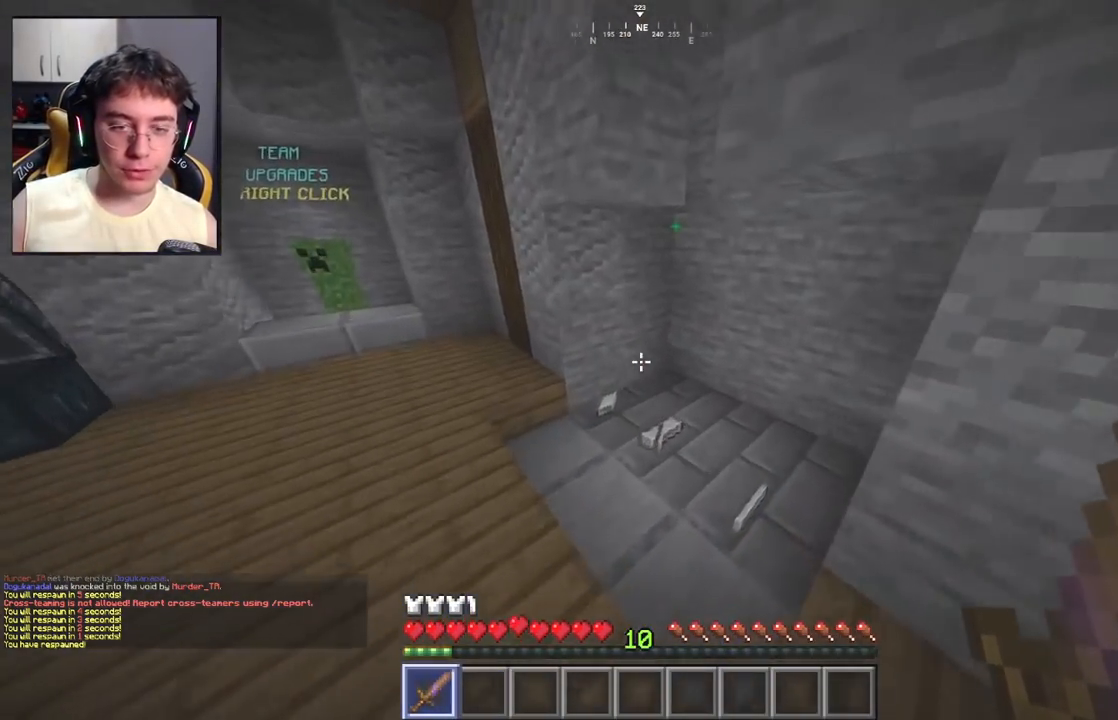
{"keys": ["d", "w"], "mouse": [], "events": [[150, "d", "down"]]}
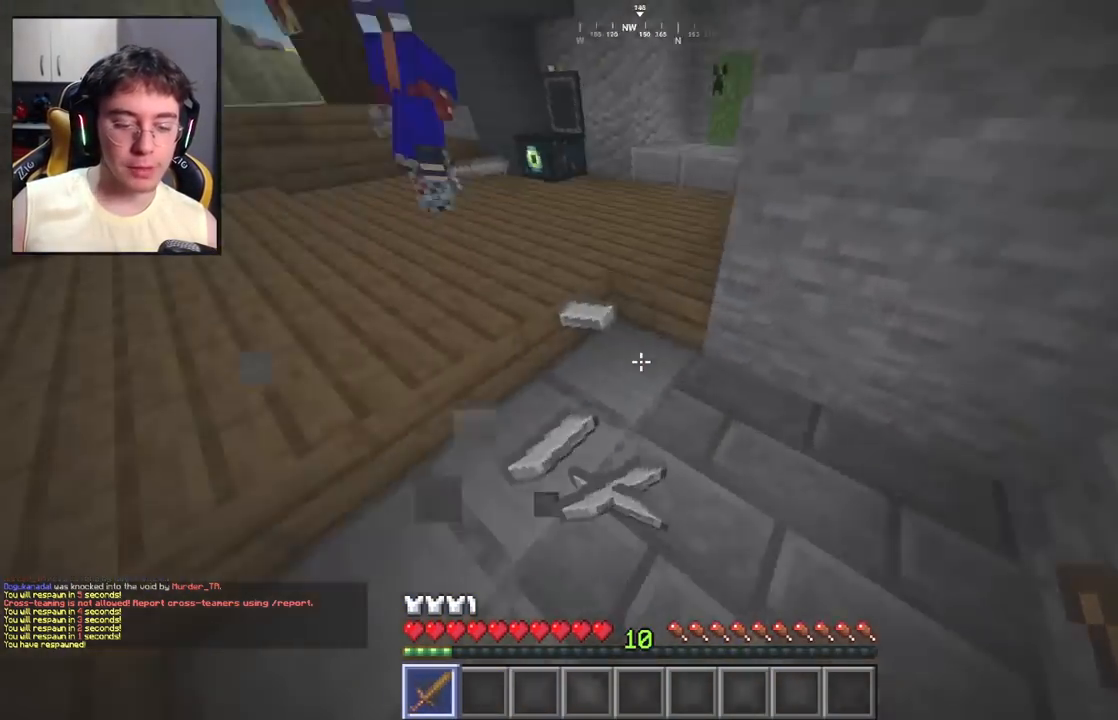
{"keys": ["w"], "mouse": [], "events": [[283, "d", "up"]]}
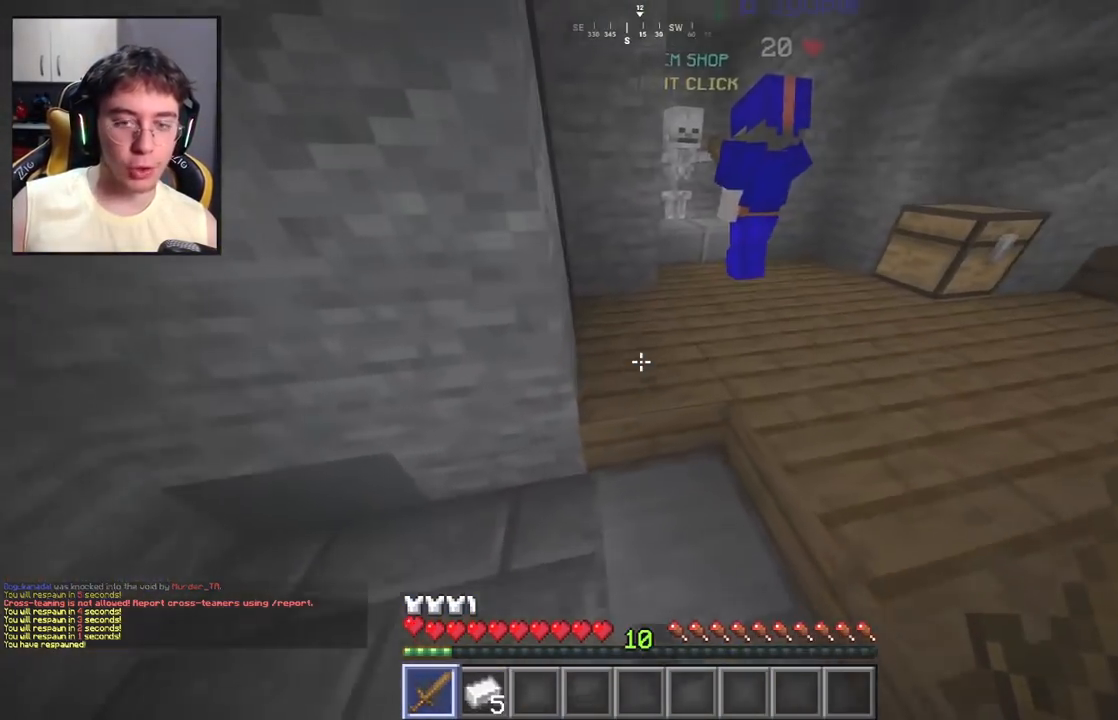
{"keys": ["d", "w"], "mouse": [], "events": [[100, "space", "down"], [267, "d", "down"], [267, "space", "up"]]}
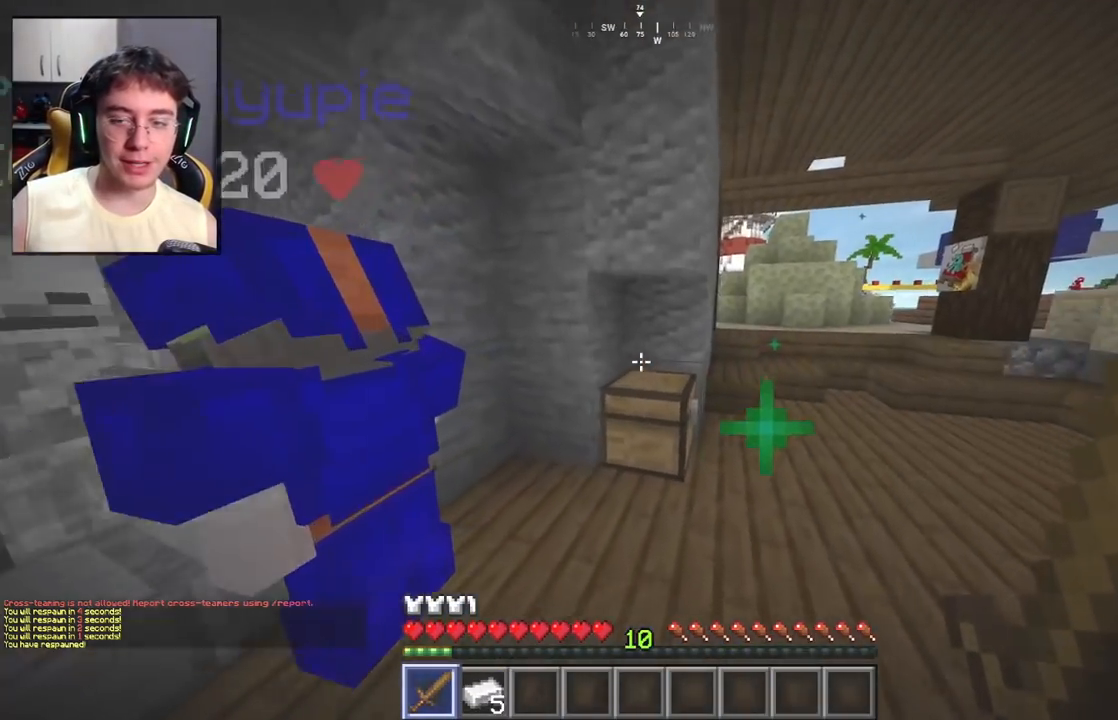
{"keys": ["a", "w"], "mouse": [], "events": [[283, "d", "up"], [450, "a", "down"]]}
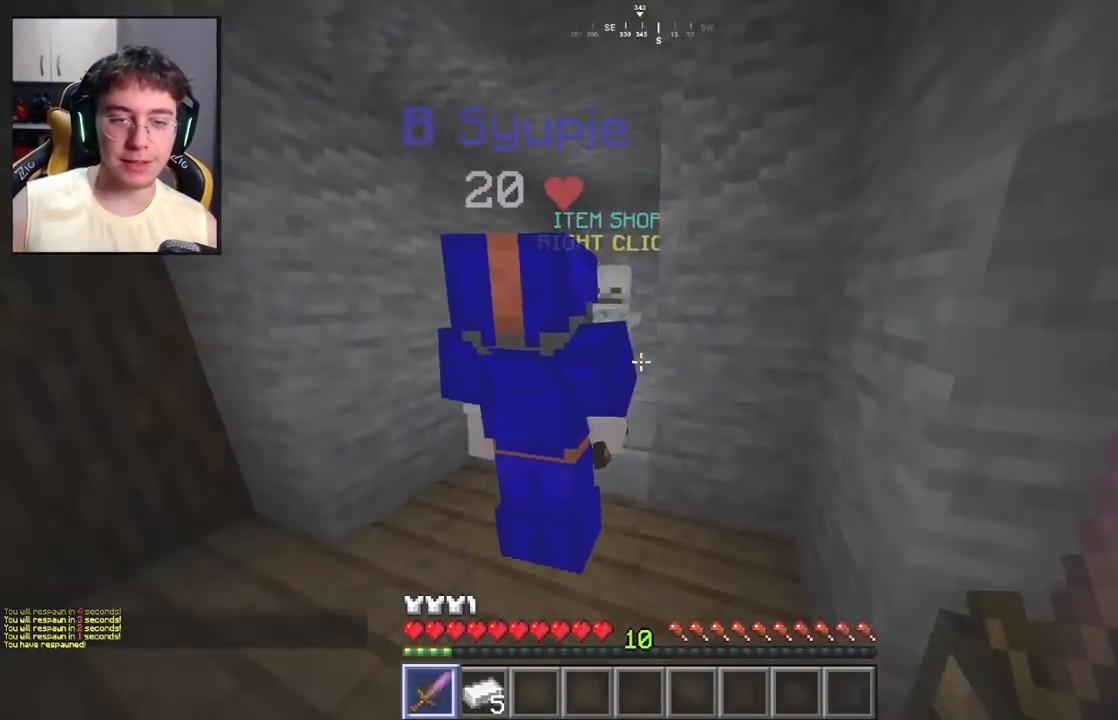
{"keys": ["w"], "mouse": [], "events": [[467, "a", "up"]]}